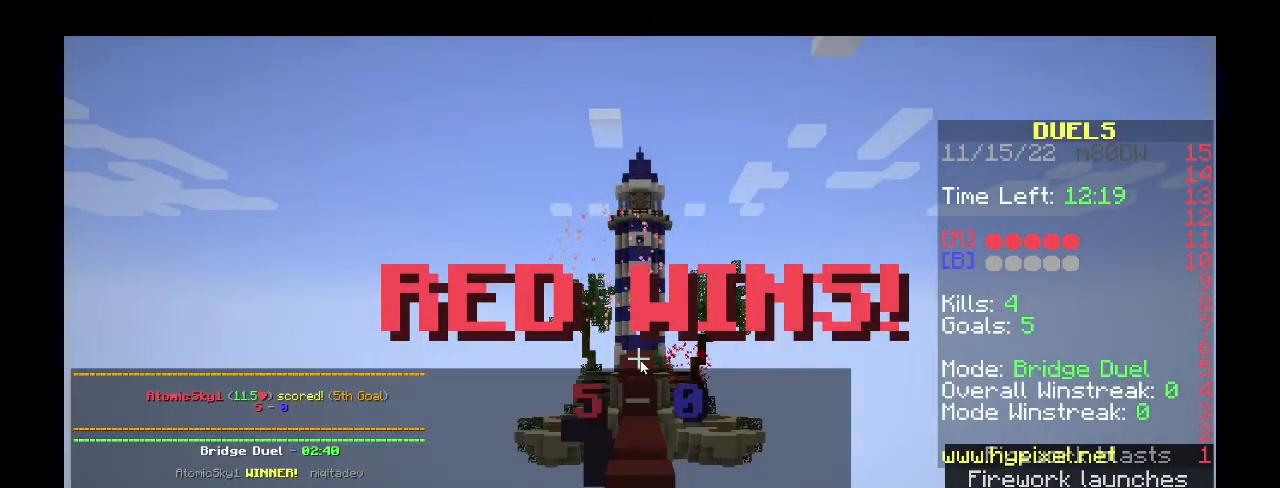
Gameplay with keyboard and mouse; each line is a JSON object with the keys and mouse buttons held at the frame after it. "events" lists presses ("down") and releases ("up") of "1", "2", "3", "4", "5", "a", "alt", "c", "caps_lock", "ctrl", "d", "e", "f", "g", "q", "r", "s", "shift", "space", "t", "tab", "v", "w", "x", "z", "mouse_left", "mouse_wheel" and "mouse_right" between this image and that frame as [ms after this image, input, new state], when the widget could be followed in between. "mouse_left", "mouse_wheel", "mouse_right" = the "left", "wheel", "right" buttons of the "mouse" list. No other keys are recorded. Fast repeated clicks can show as one long hold. "wheel" means that the mouse wheel is clicked or scrolled. Not read: mouse_move.
{"keys": ["g"], "mouse": [], "events": [[200, "g", "down"]]}
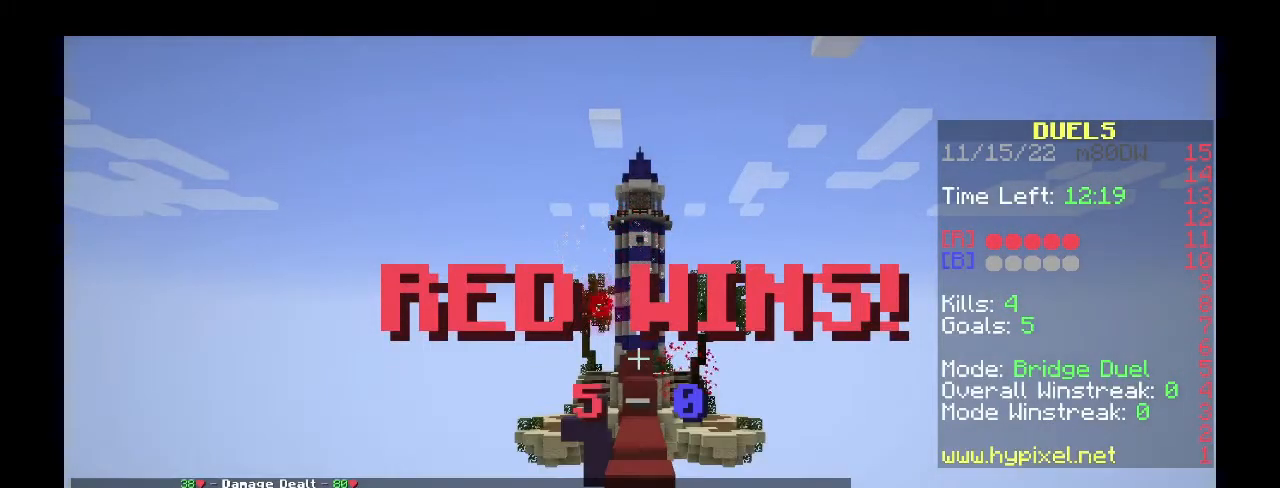
{"keys": [], "mouse": [], "events": [[100, "g", "up"]]}
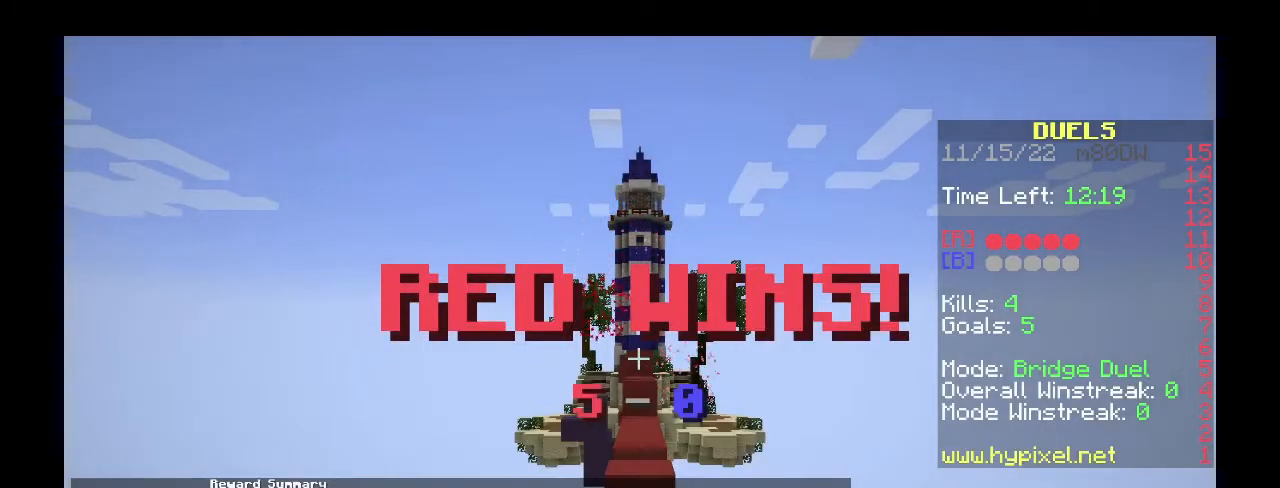
{"keys": [], "mouse": [], "events": []}
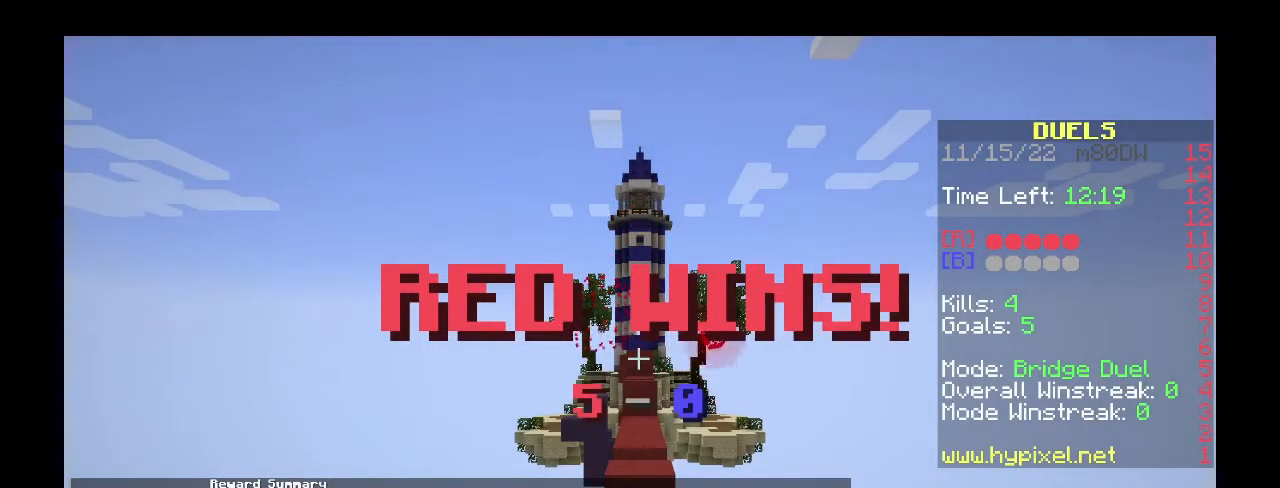
{"keys": [], "mouse": [], "events": []}